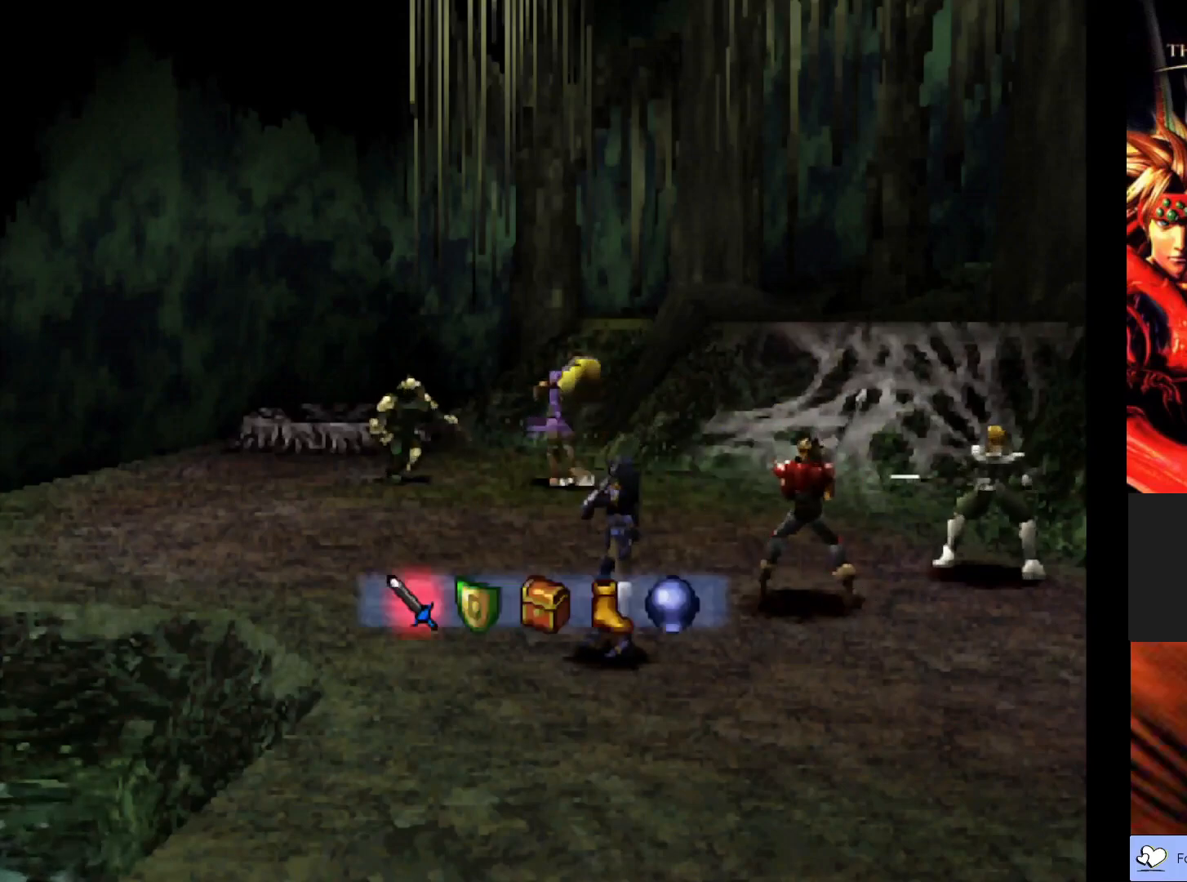
Gameplay with a controller (PlayStation layout); each line is a JSON object with the inputs held at the frame after it. "events" lists button and stick changes between this image and that frame as [ms after this image, input, new state], when the widget could be followed in between. Not read: right_stick.
{"buttons": [], "left_stick": "center", "events": [[333, "CROSS", "down"], [483, "CROSS", "up"]]}
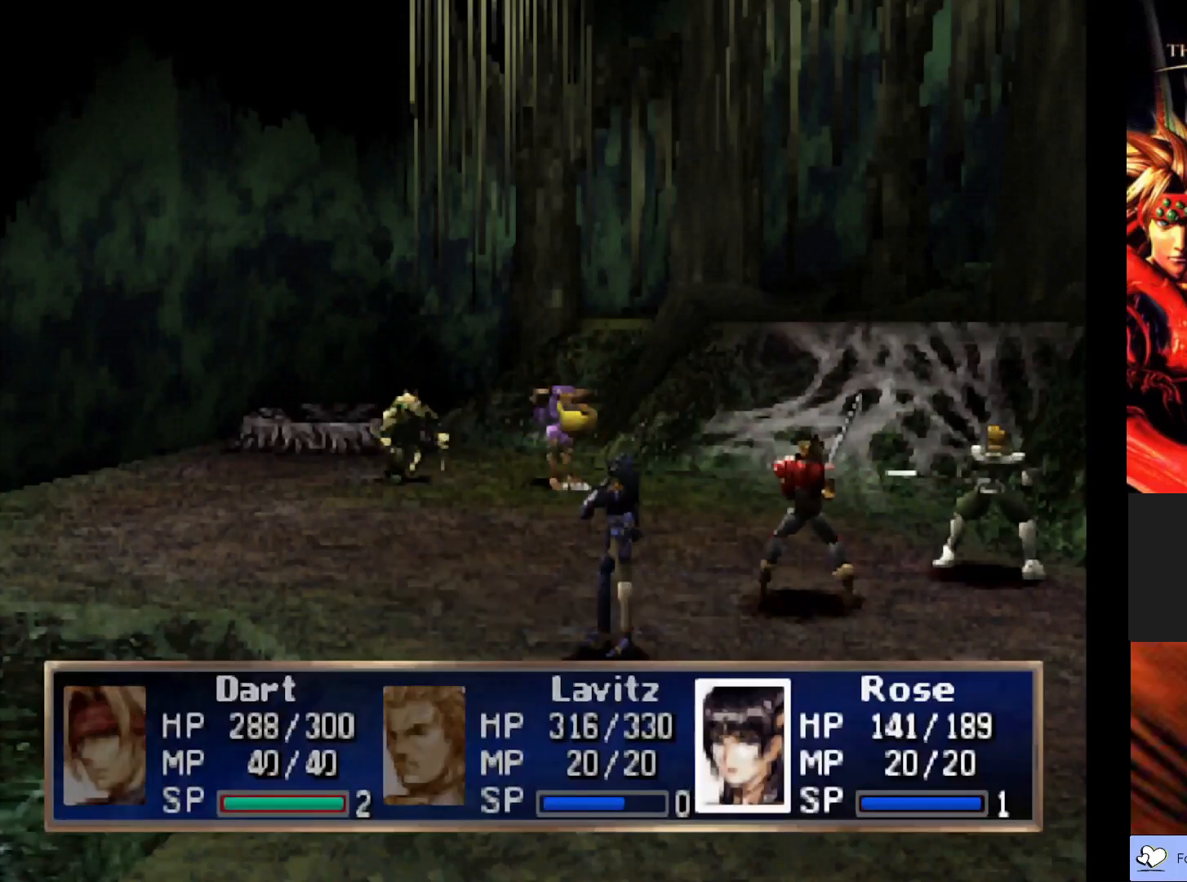
{"buttons": [], "left_stick": "right", "events": [[467, "left_stick", "right"]]}
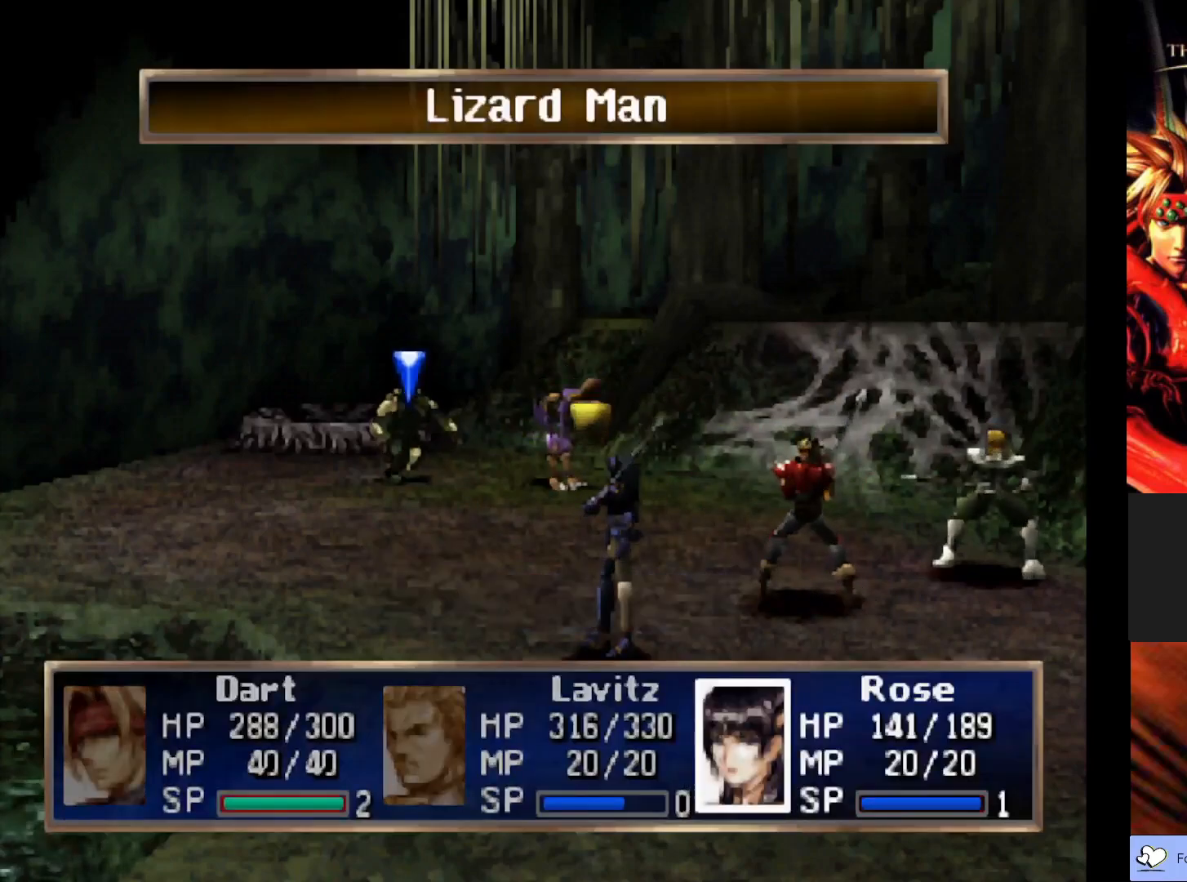
{"buttons": ["CROSS"], "left_stick": "center", "events": [[150, "left_stick", "center"], [483, "CROSS", "down"]]}
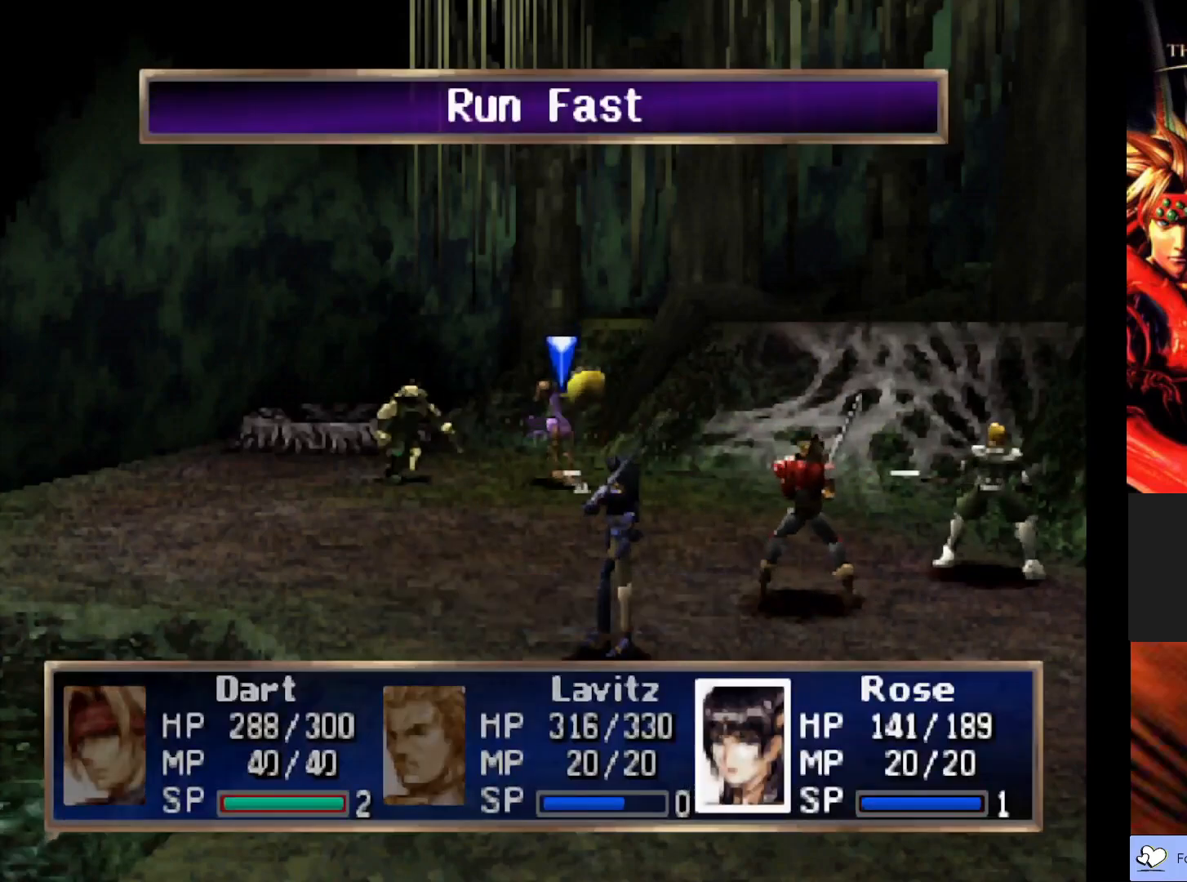
{"buttons": [], "left_stick": "center", "events": [[133, "CROSS", "up"]]}
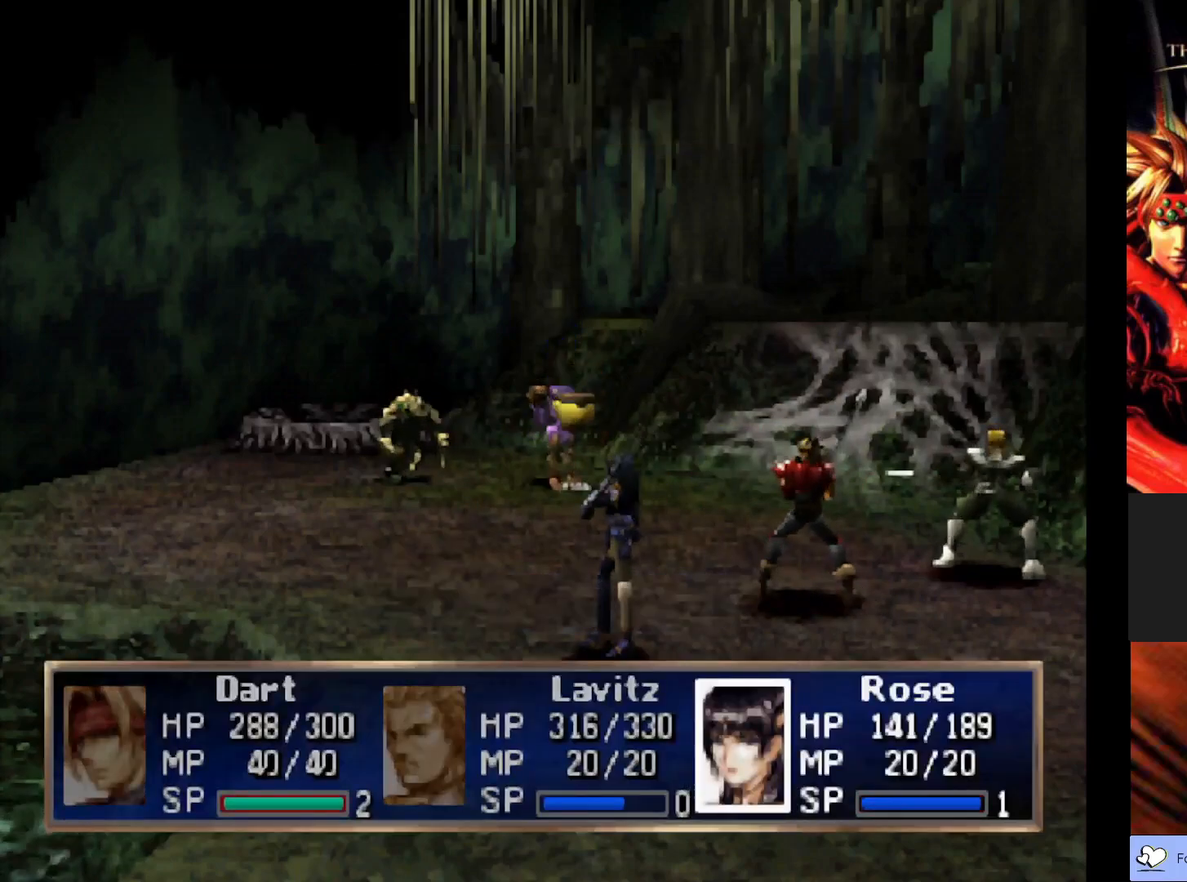
{"buttons": [], "left_stick": "center", "events": []}
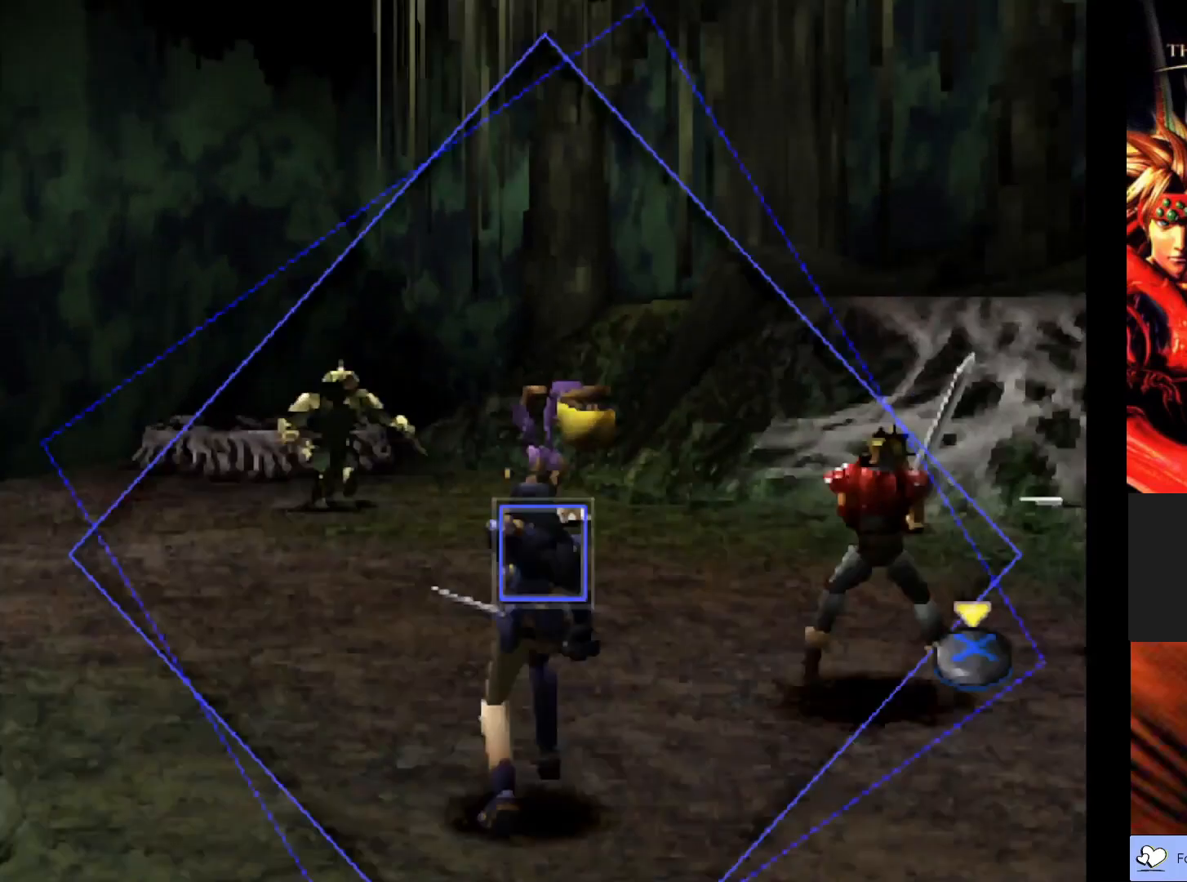
{"buttons": ["CROSS"], "left_stick": "center", "events": [[500, "CROSS", "down"]]}
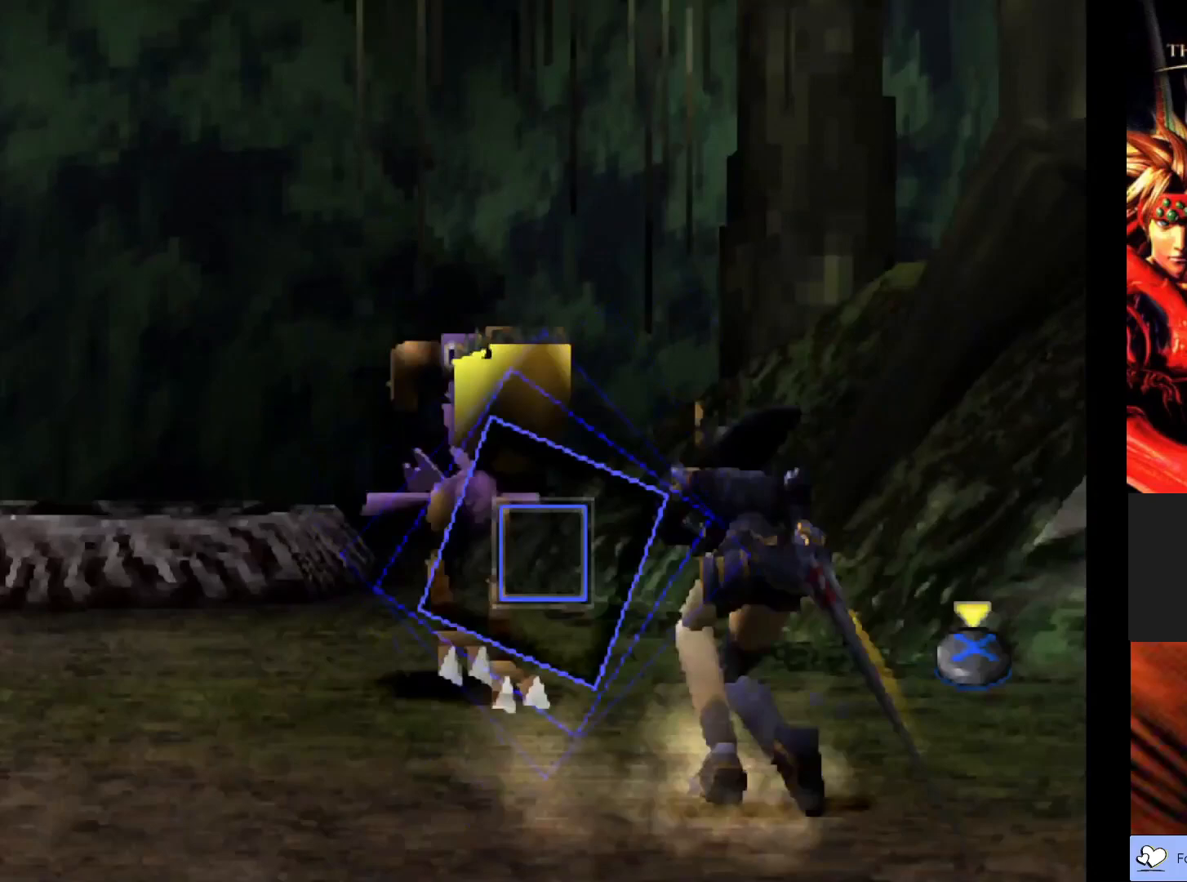
{"buttons": [], "left_stick": "center", "events": [[167, "CROSS", "up"]]}
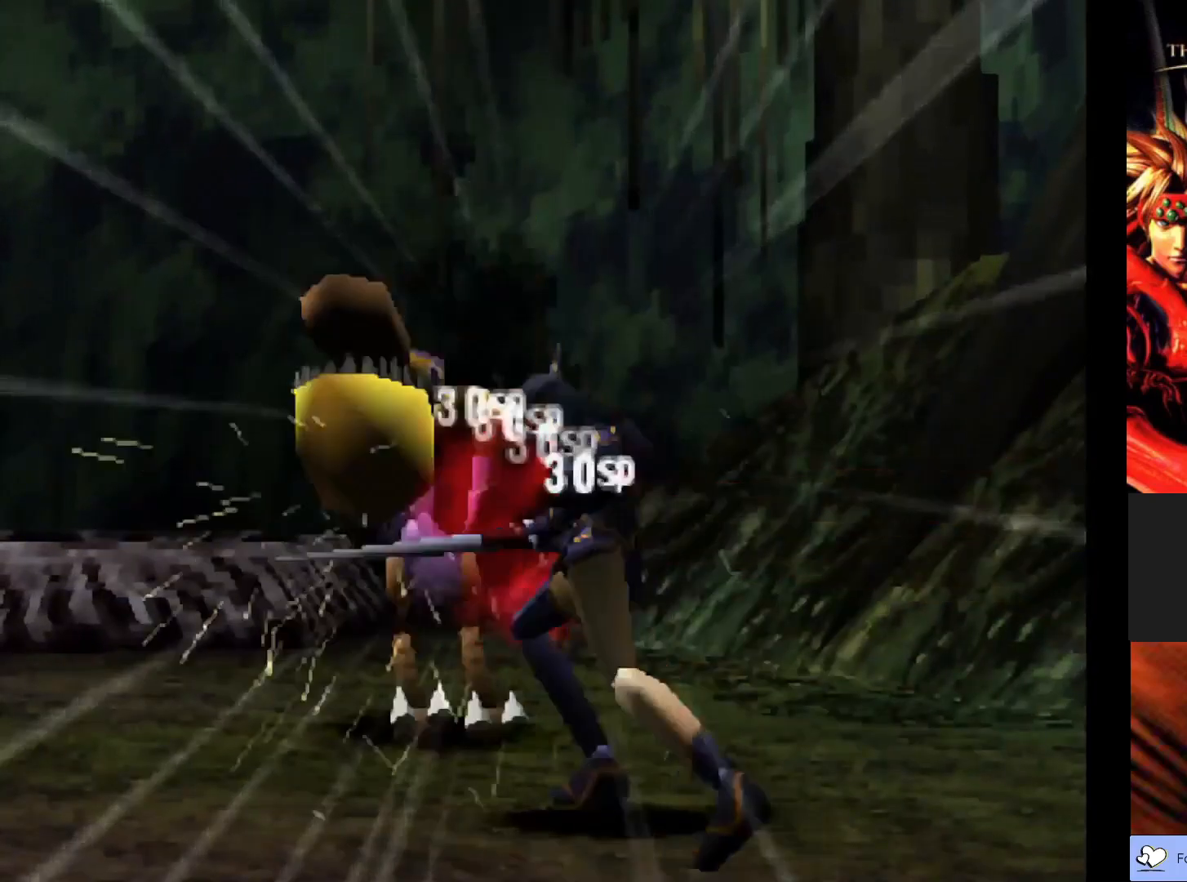
{"buttons": [], "left_stick": "center", "events": []}
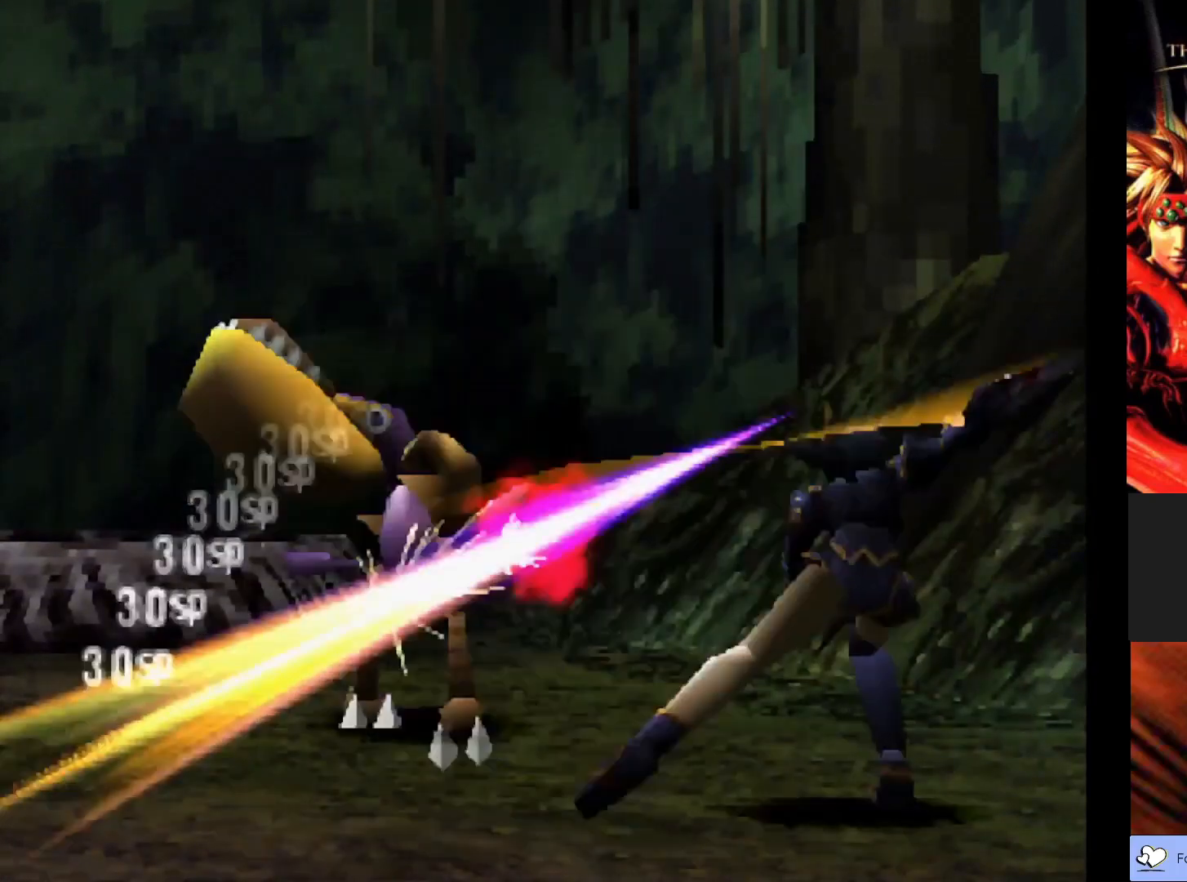
{"buttons": [], "left_stick": "center", "events": []}
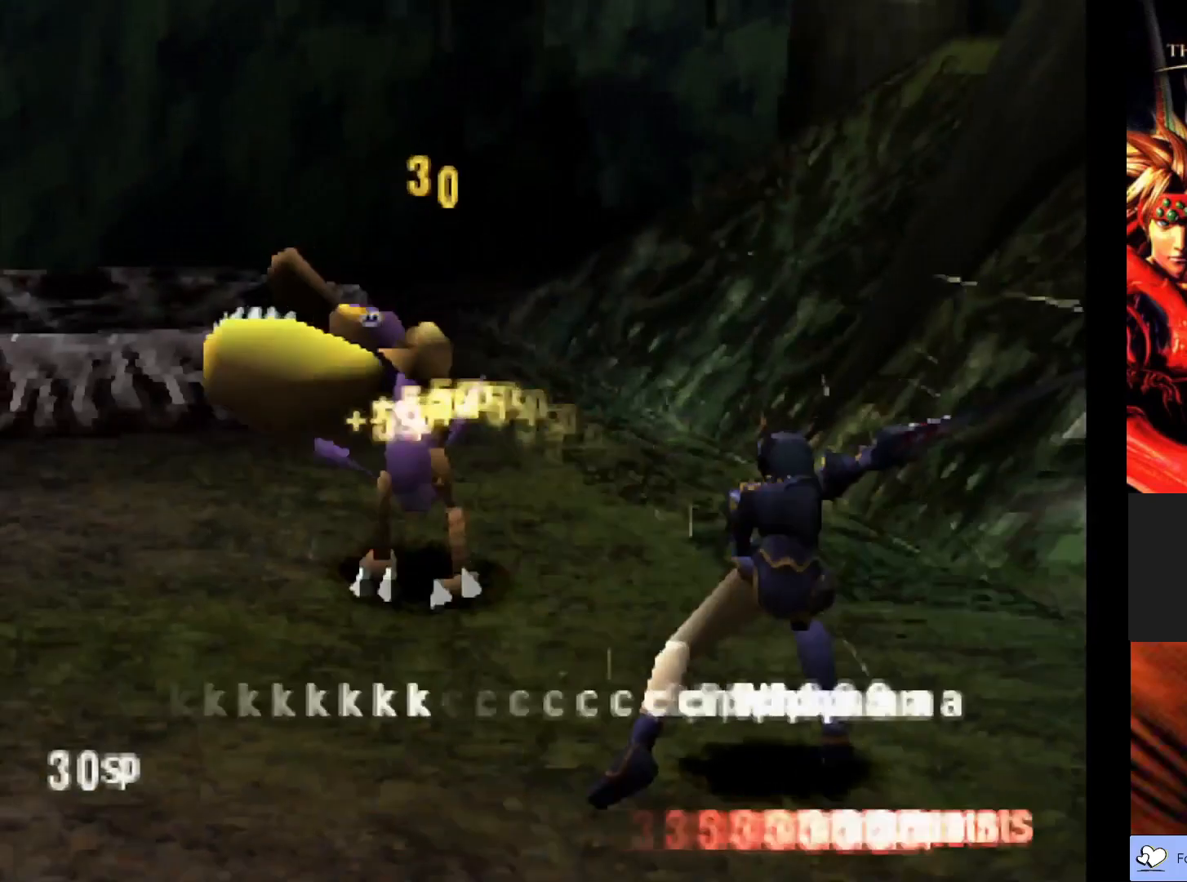
{"buttons": [], "left_stick": "center", "events": []}
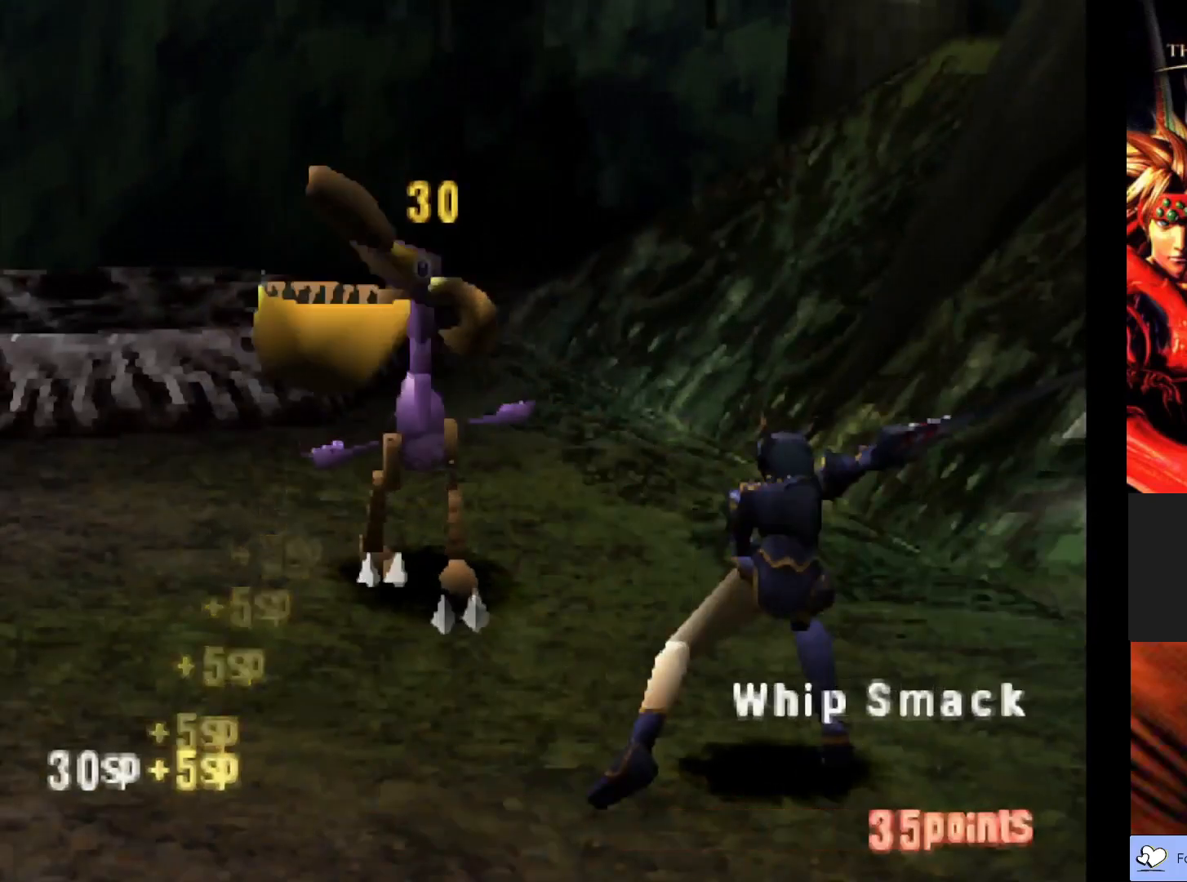
{"buttons": [], "left_stick": "center", "events": []}
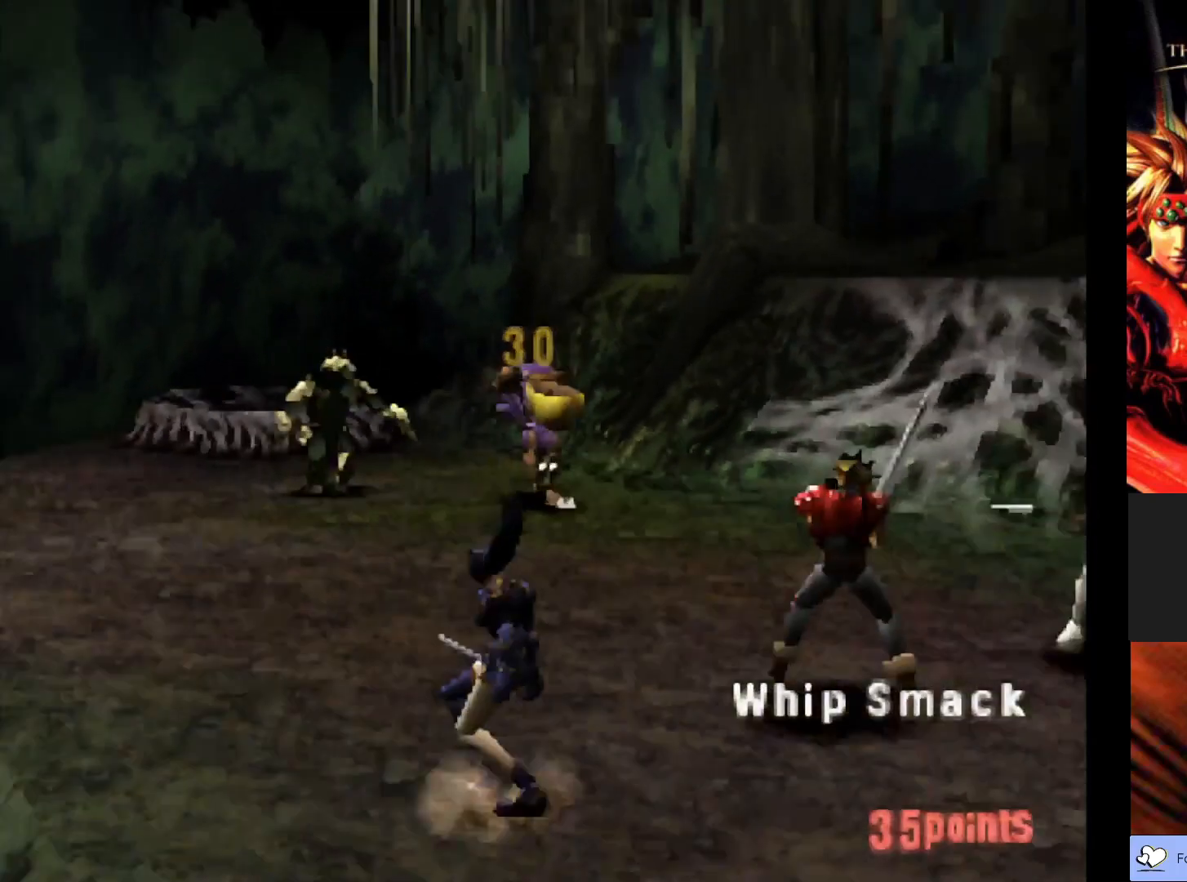
{"buttons": [], "left_stick": "center", "events": []}
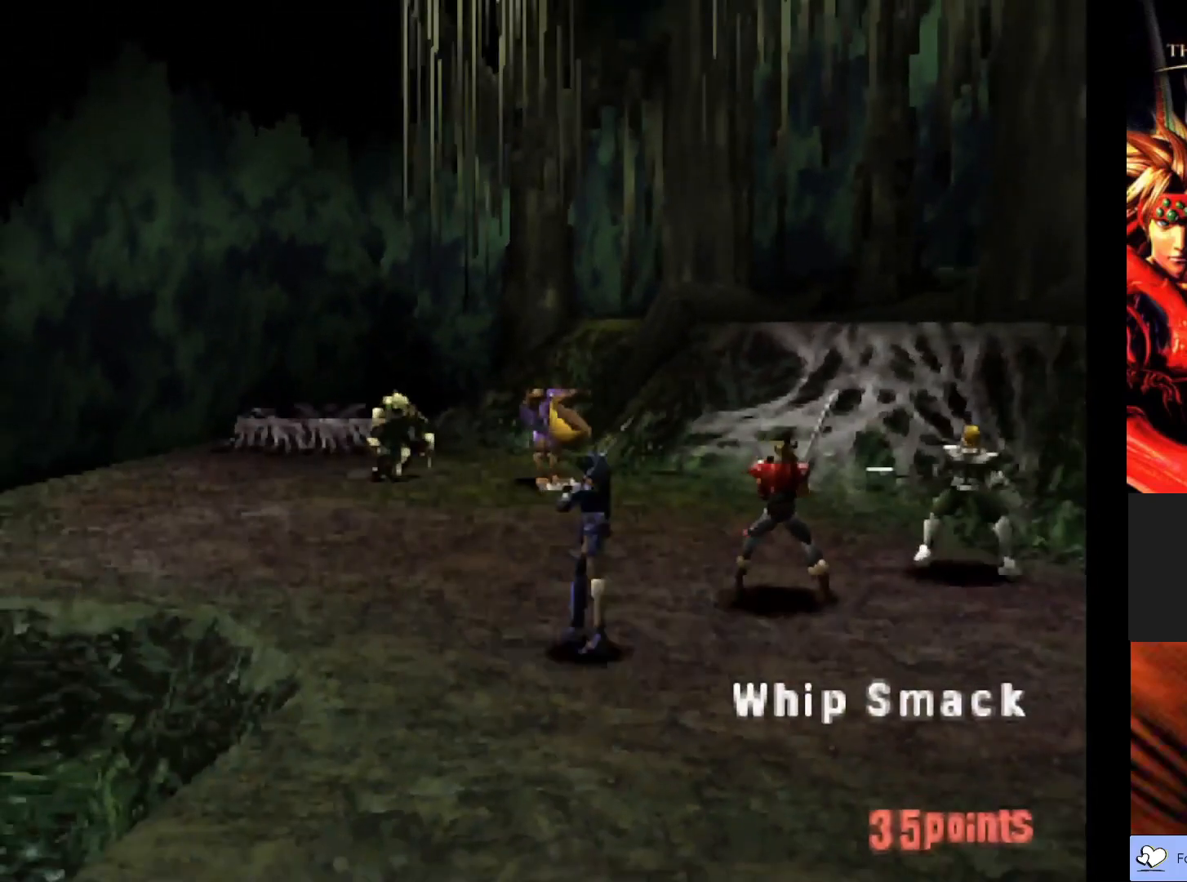
{"buttons": [], "left_stick": "center", "events": []}
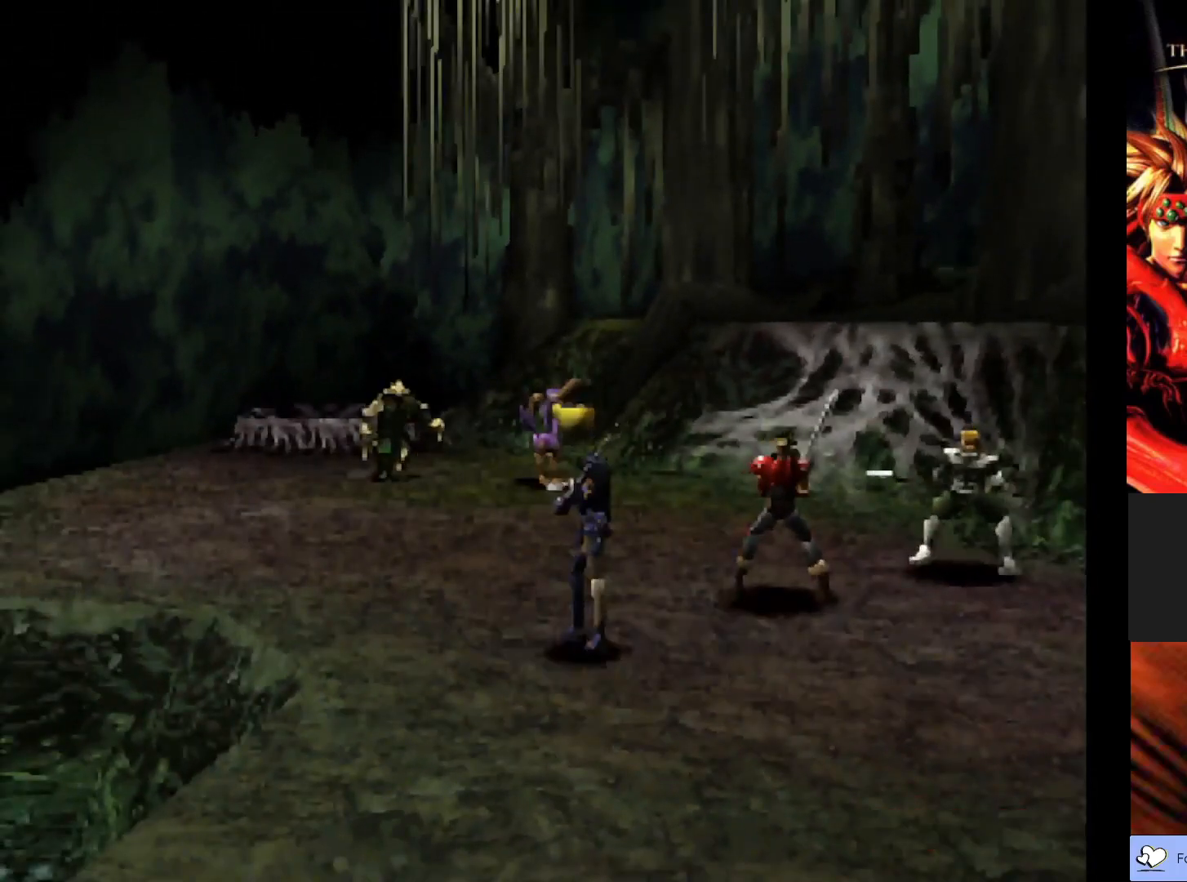
{"buttons": [], "left_stick": "center", "events": []}
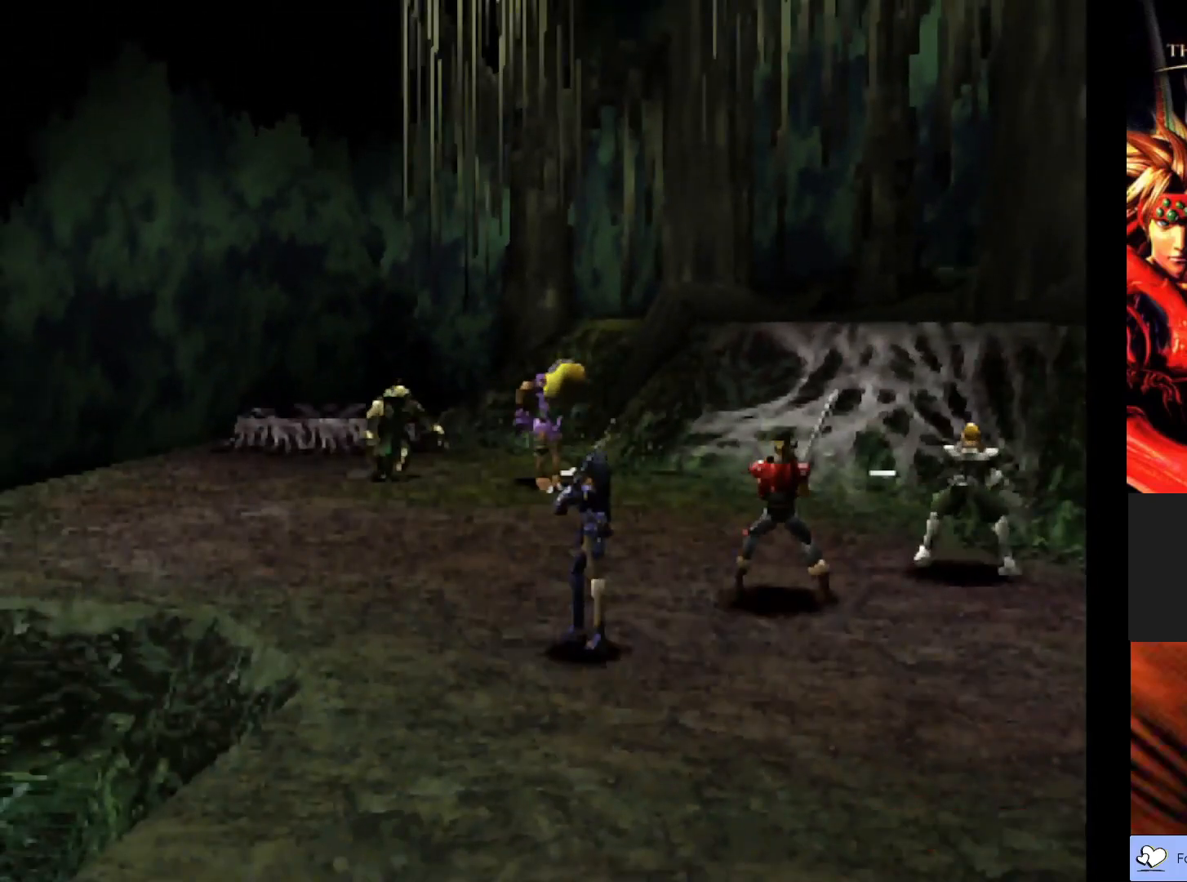
{"buttons": ["CROSS"], "left_stick": "center", "events": [[400, "CROSS", "down"]]}
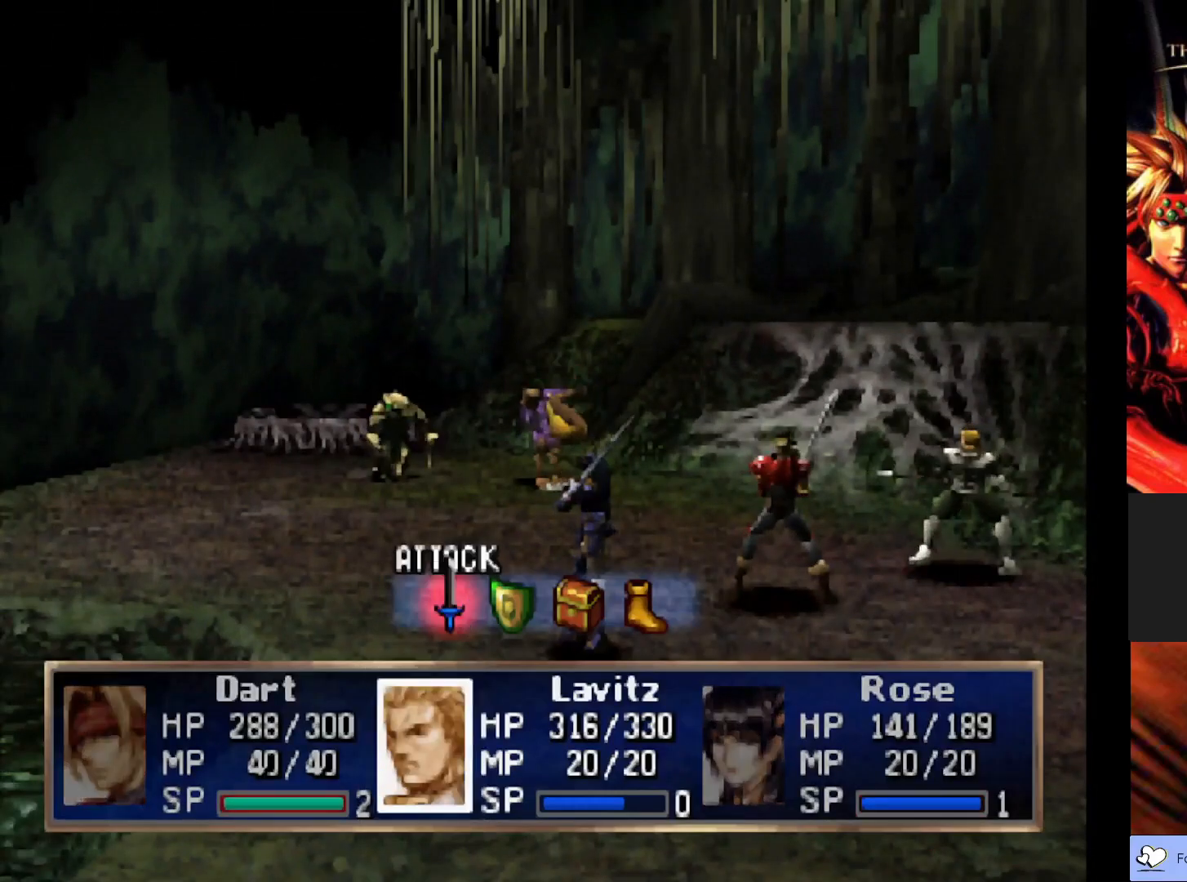
{"buttons": ["CROSS"], "left_stick": "center", "events": [[67, "CROSS", "up"], [400, "CROSS", "down"]]}
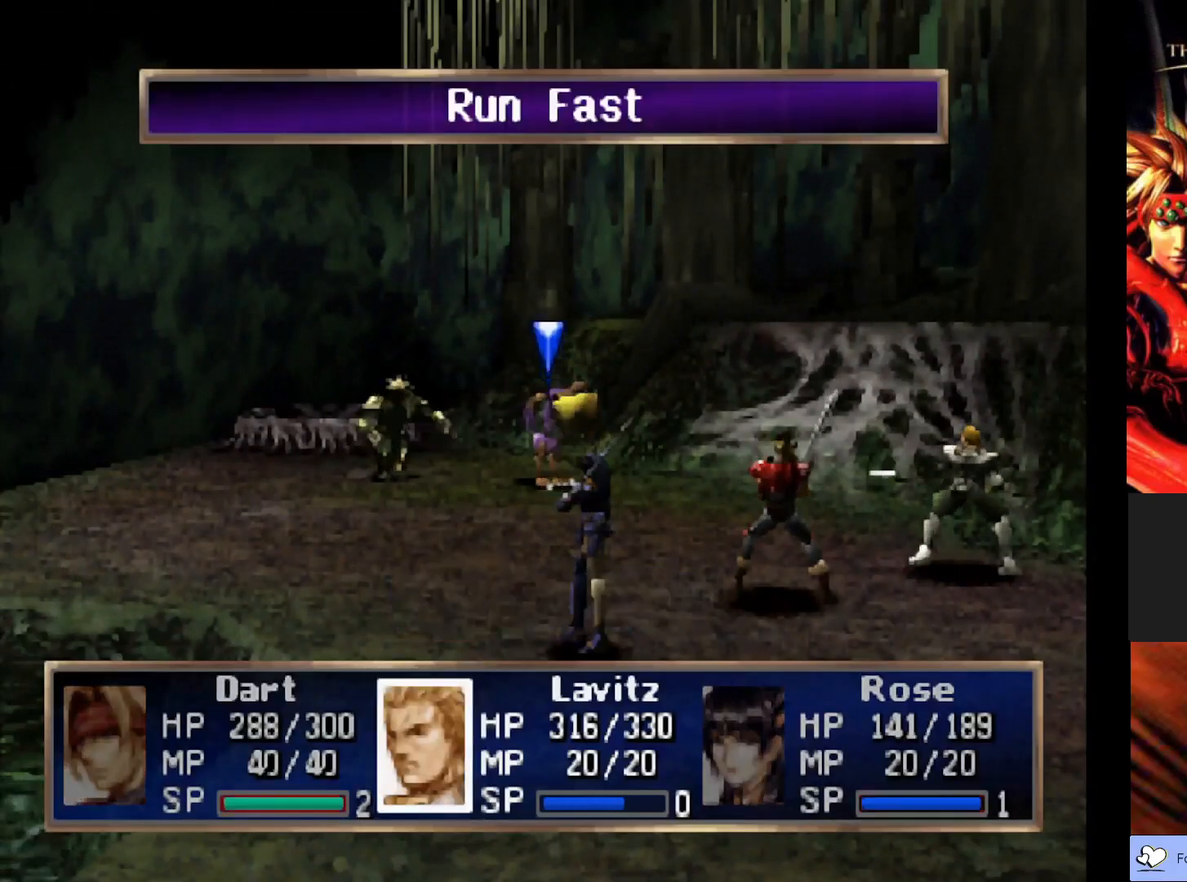
{"buttons": [], "left_stick": "center", "events": [[50, "CROSS", "up"]]}
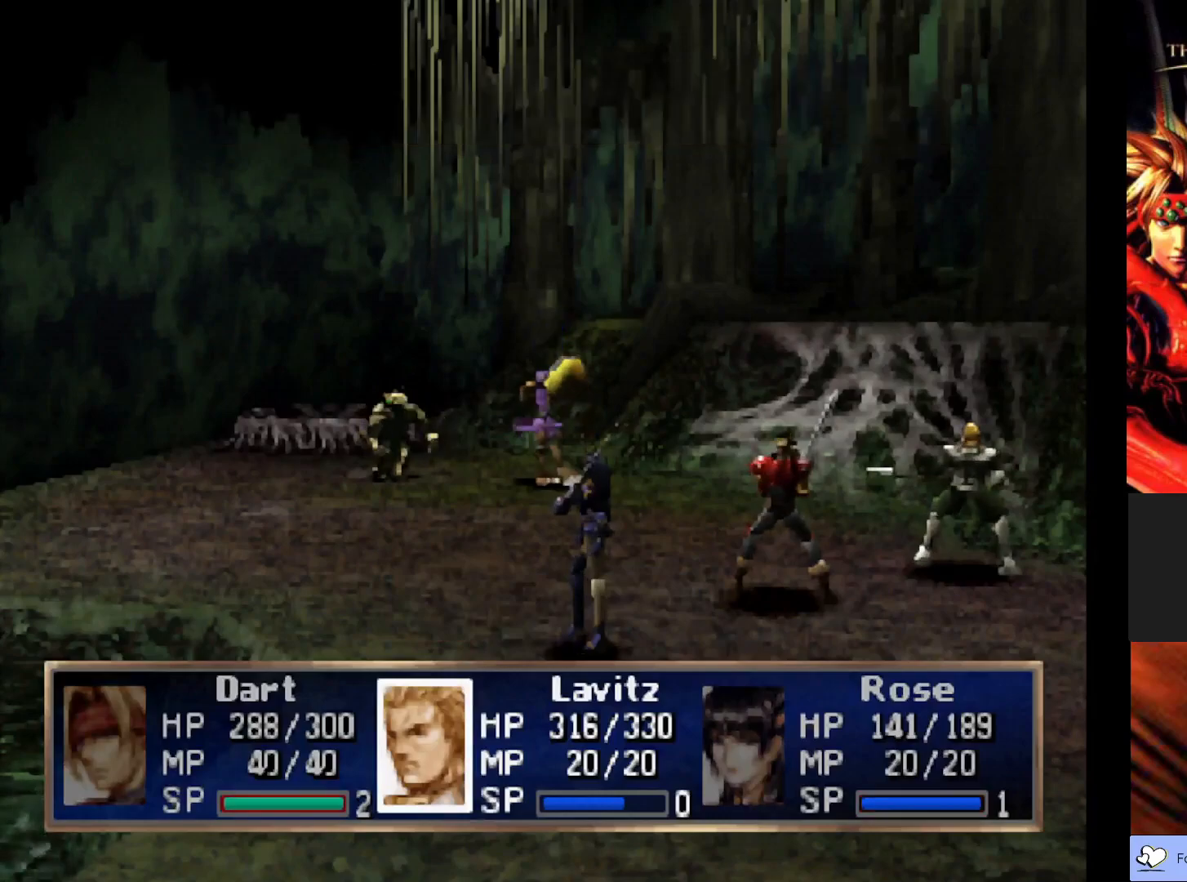
{"buttons": [], "left_stick": "center", "events": []}
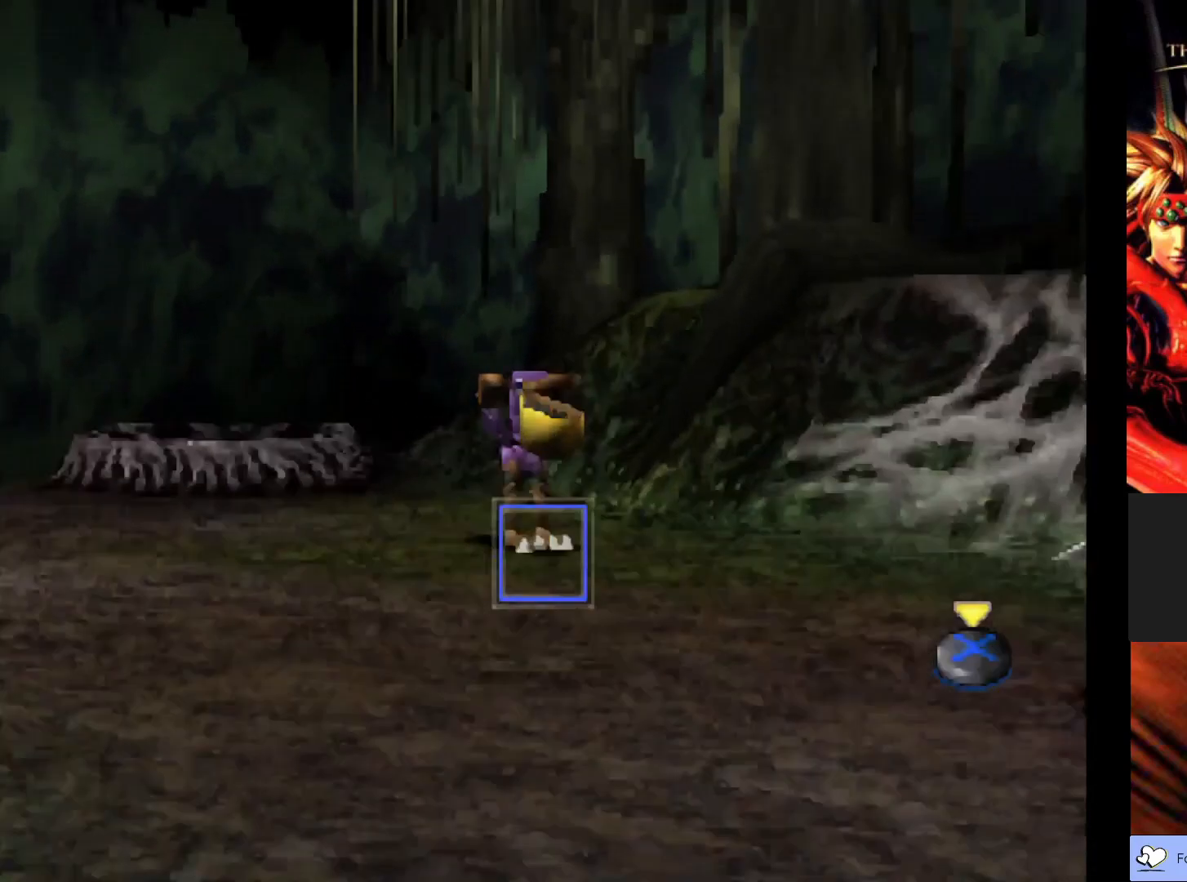
{"buttons": [], "left_stick": "center", "events": []}